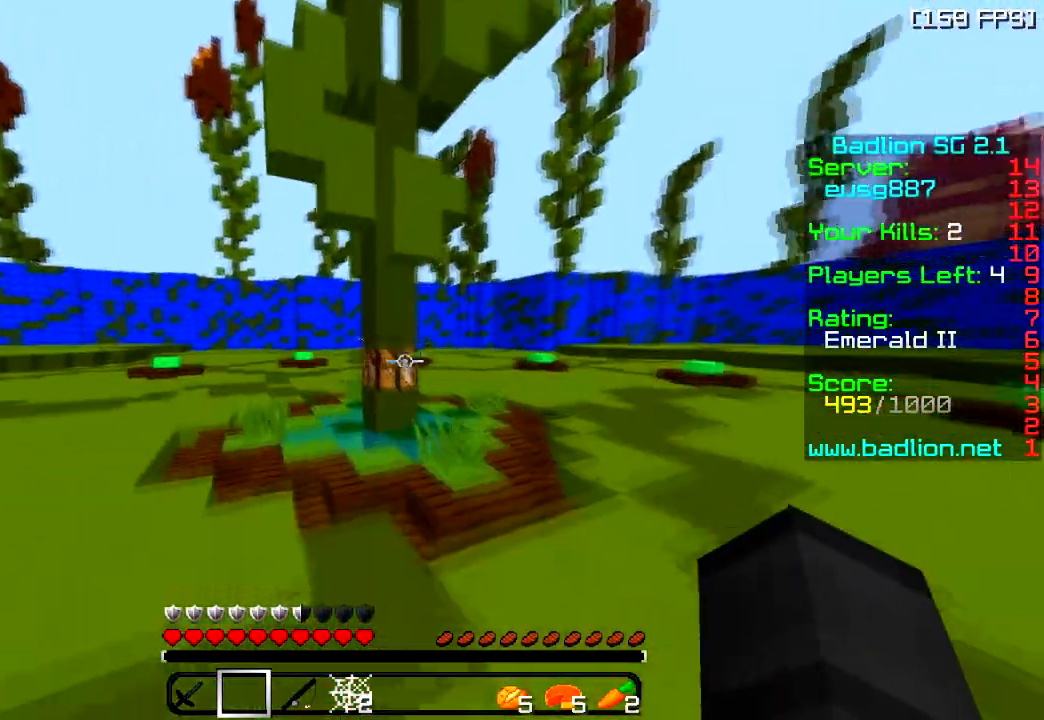
Gameplay with keyboard; each line is a JSON object with the keys held at the frame after it. "events" lists presses ("down") and releases ("up") of "a", "d", "s" and "w" between this image and that frame as [ms after this image, input, new state], when the widget could be followed in between. No other keys are recorded. Mouse input is not recorded.
{"keys": ["d", "s"], "events": [[133, "d", "down"], [216, "w", "up"], [367, "s", "down"]]}
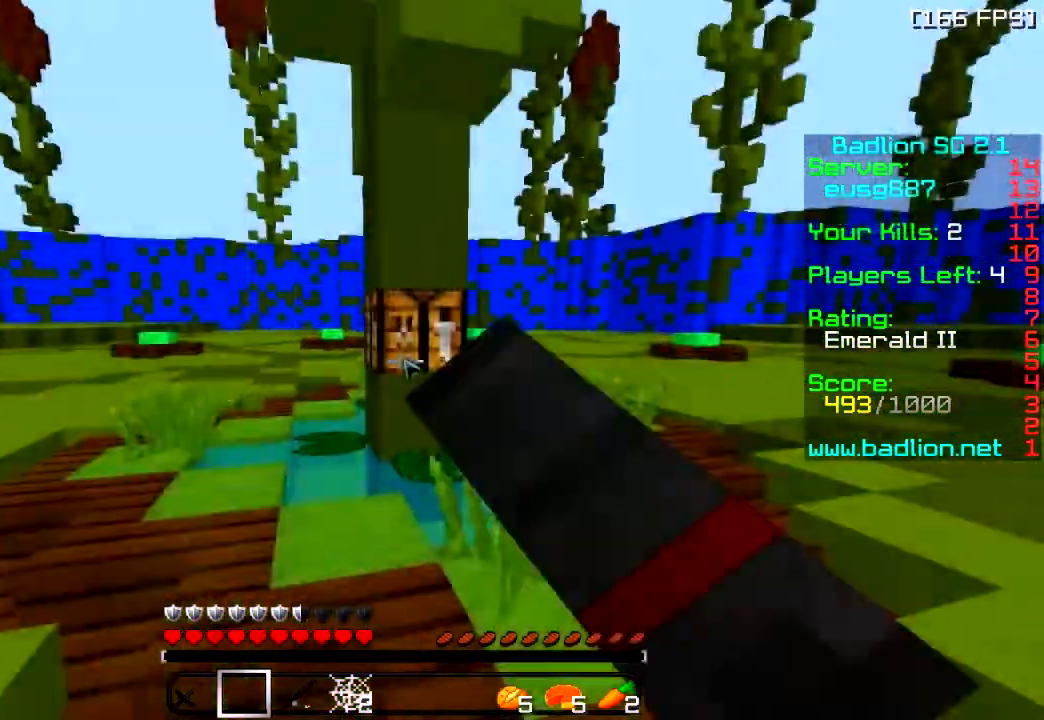
{"keys": [], "events": [[234, "d", "up"], [284, "s", "up"]]}
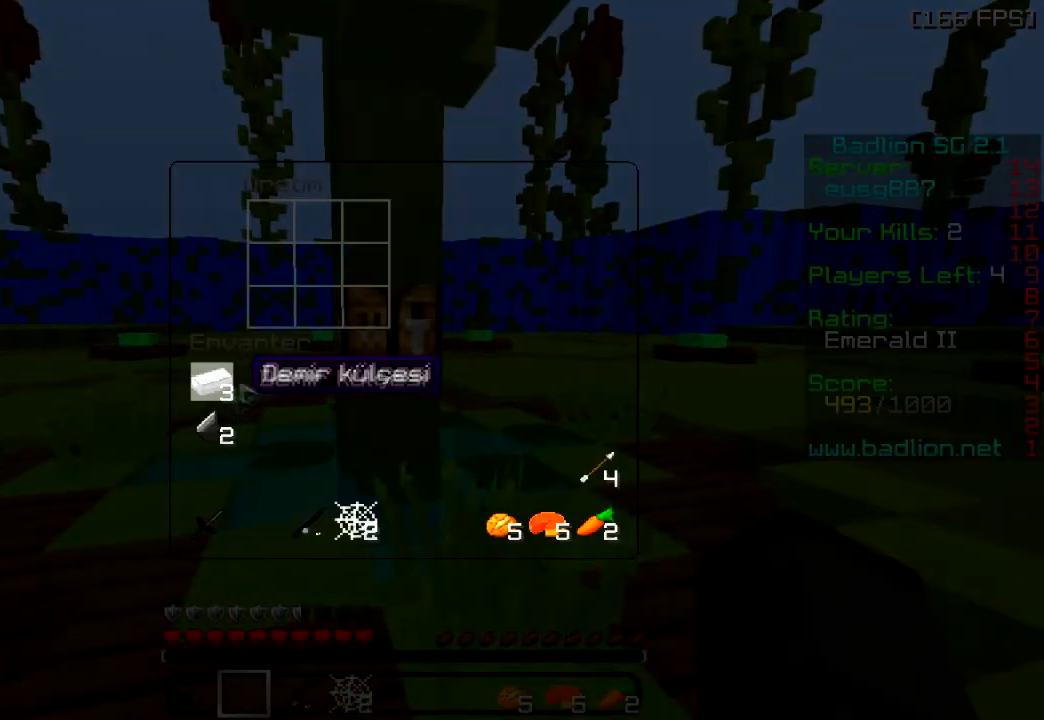
{"keys": [], "events": []}
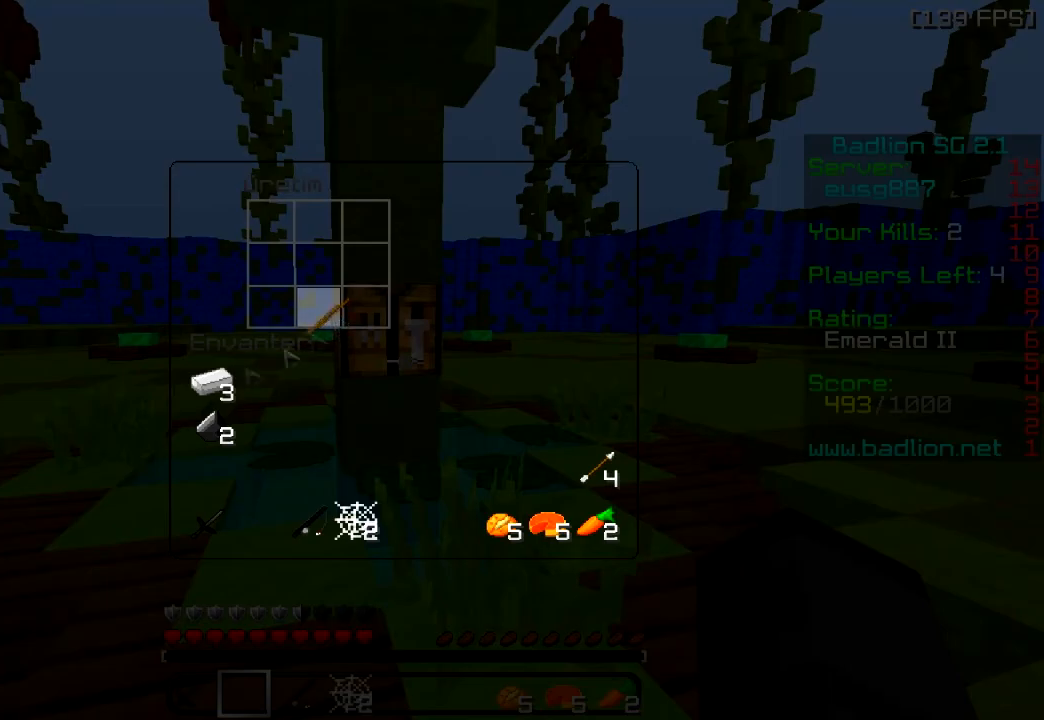
{"keys": [], "events": []}
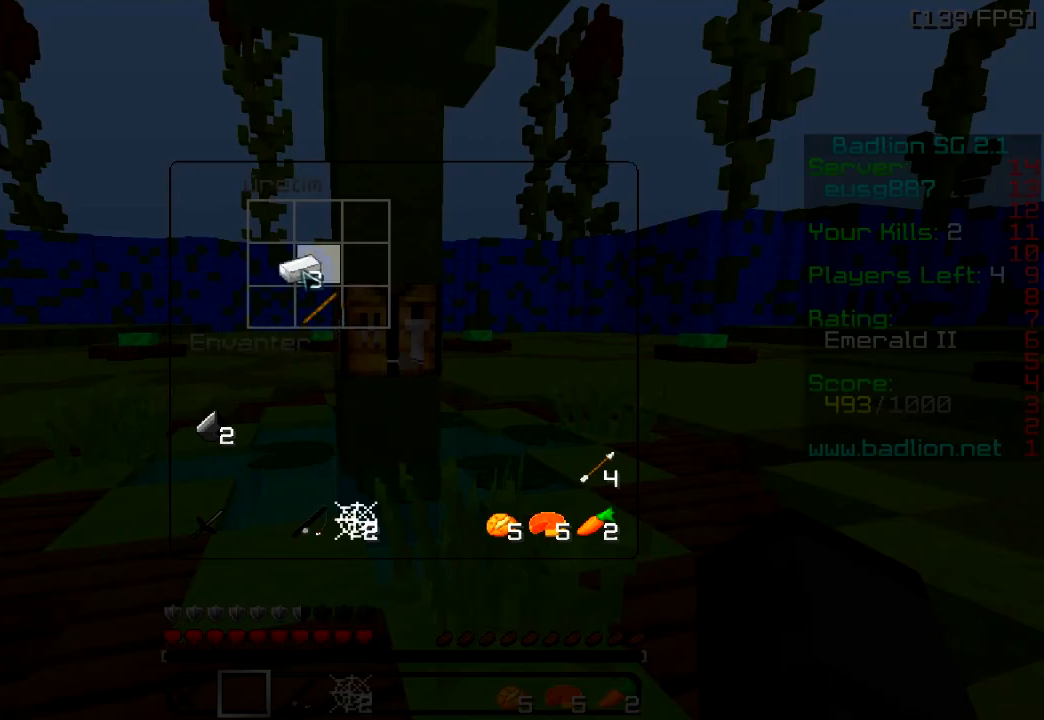
{"keys": [], "events": []}
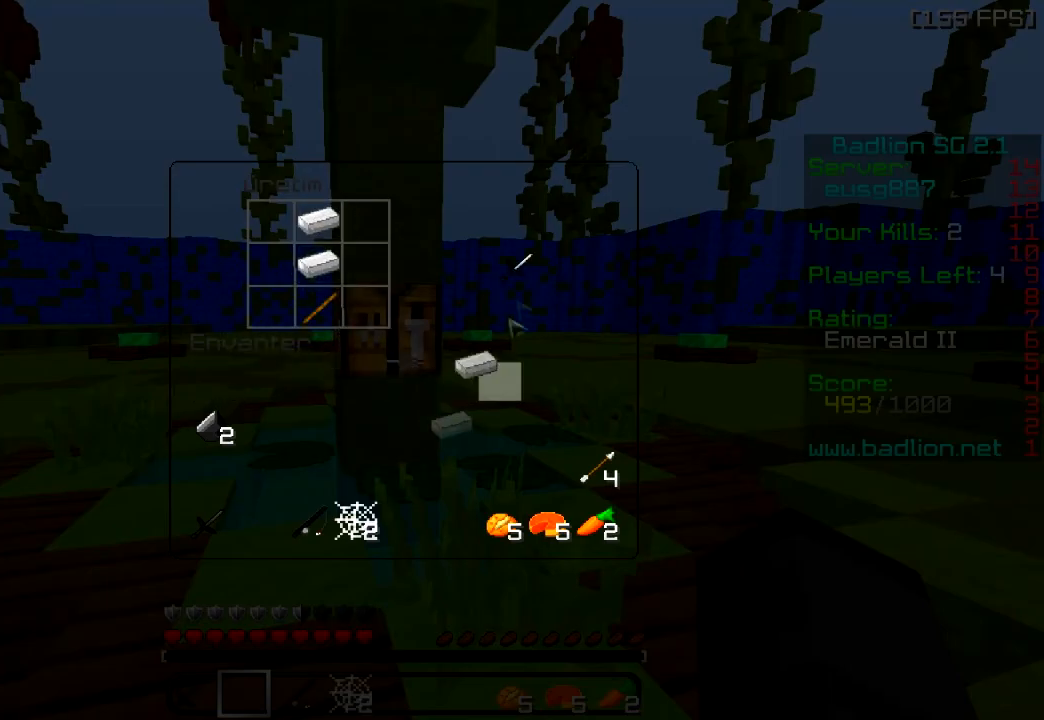
{"keys": ["w"], "events": [[434, "w", "down"]]}
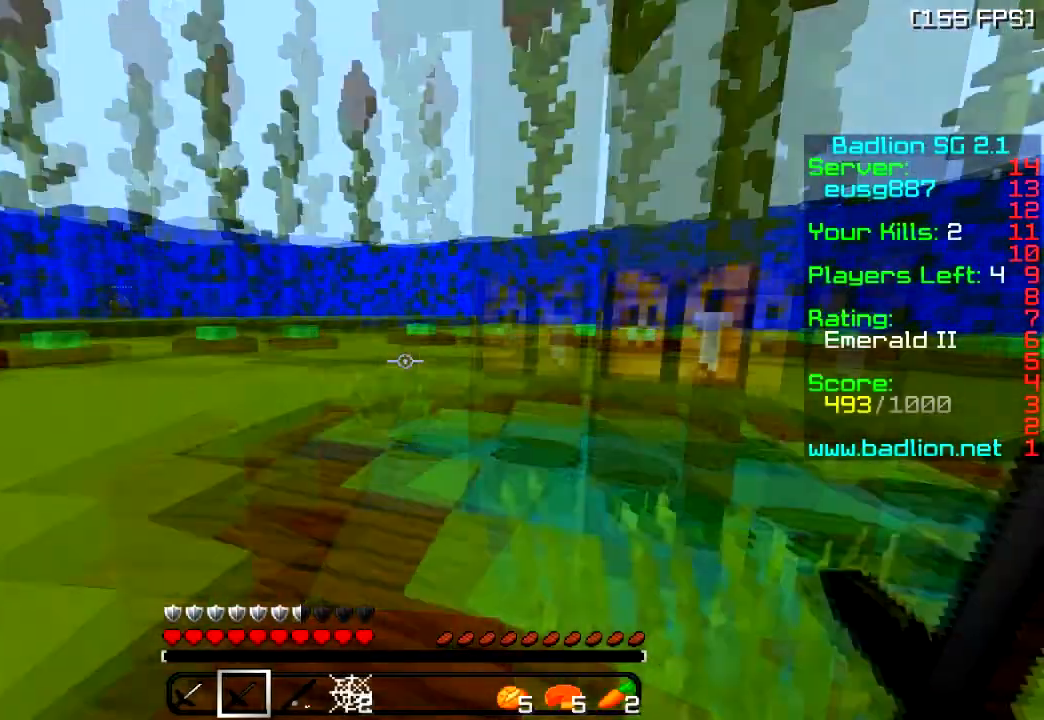
{"keys": ["a", "w"], "events": [[83, "a", "down"]]}
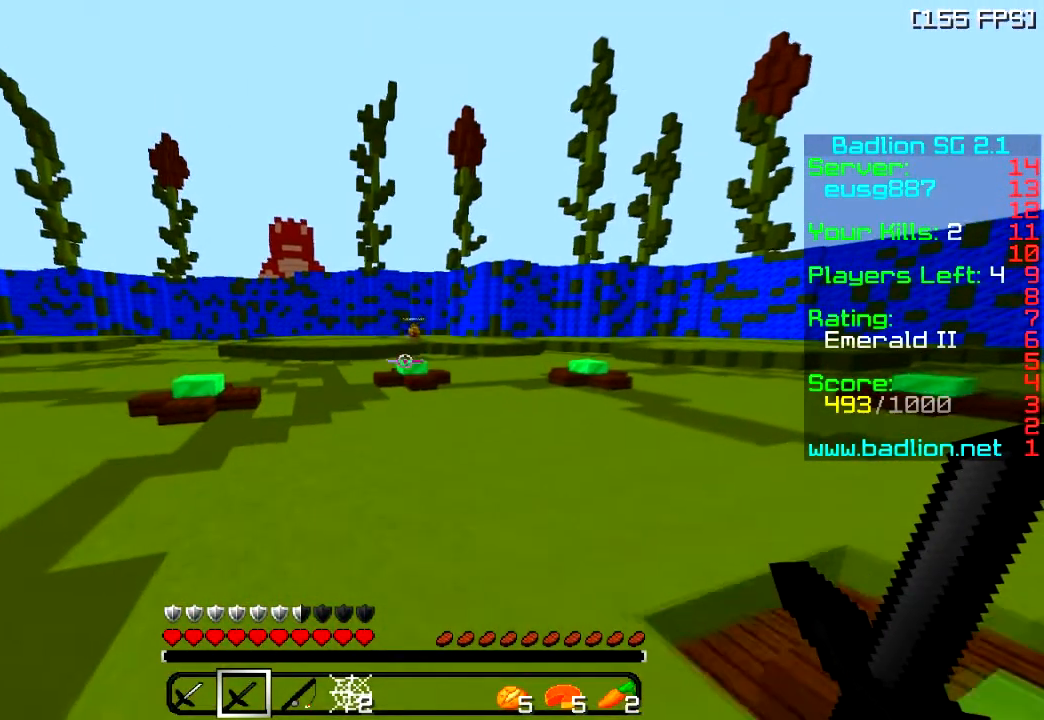
{"keys": ["w"], "events": [[67, "a", "up"]]}
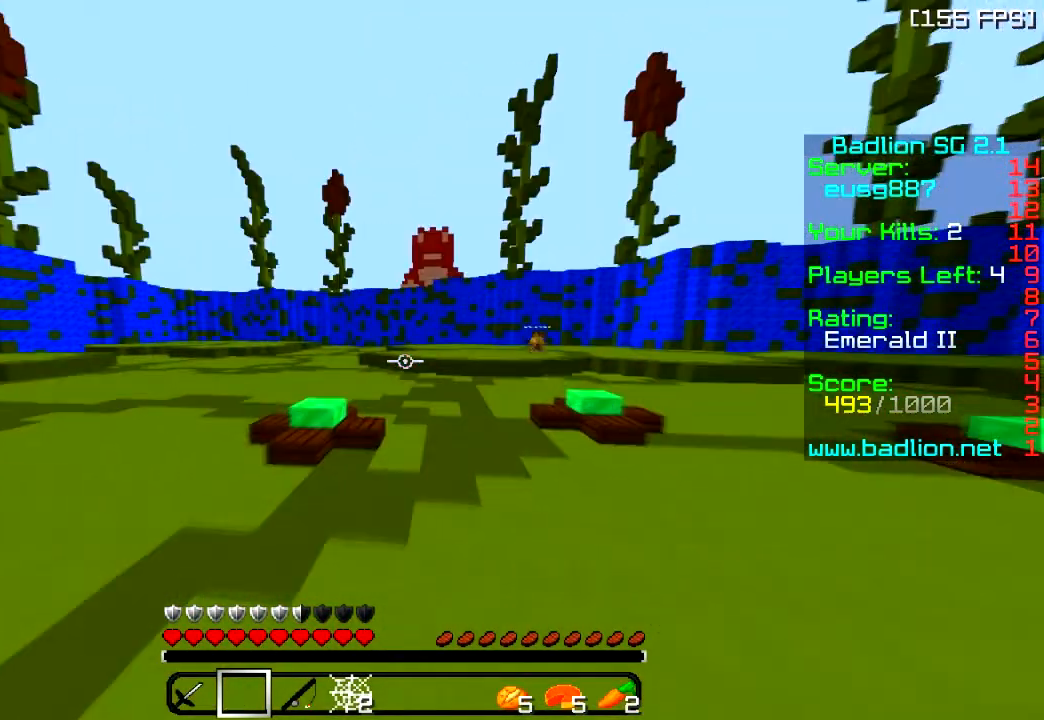
{"keys": ["w"], "events": []}
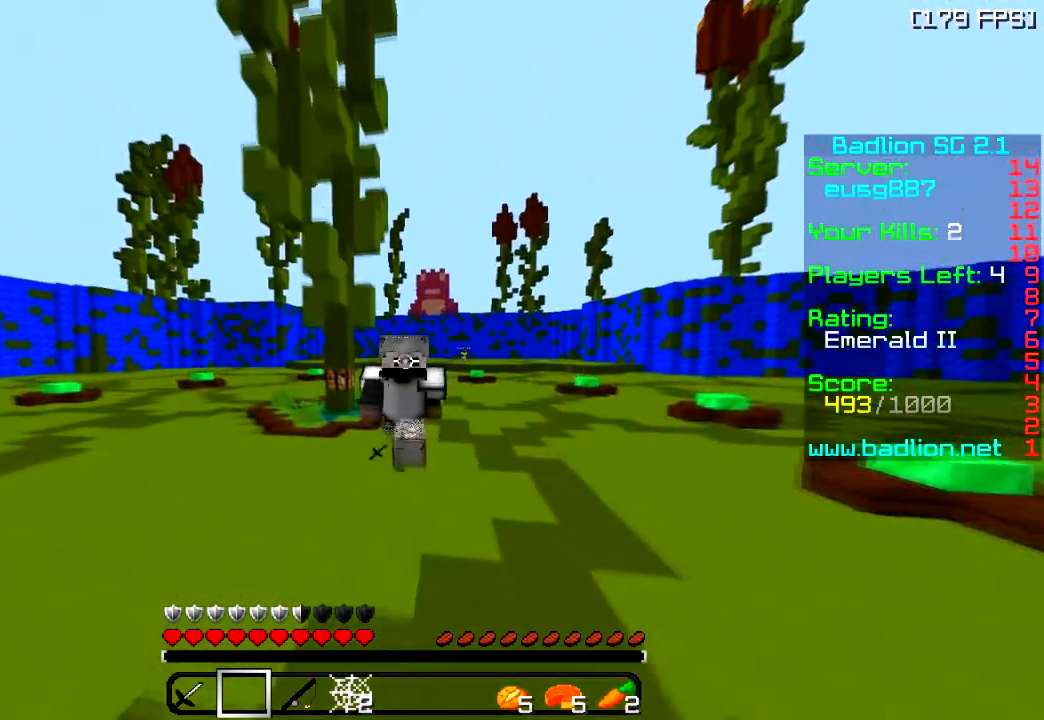
{"keys": ["a", "w"], "events": [[184, "a", "down"], [384, "a", "up"], [467, "a", "down"]]}
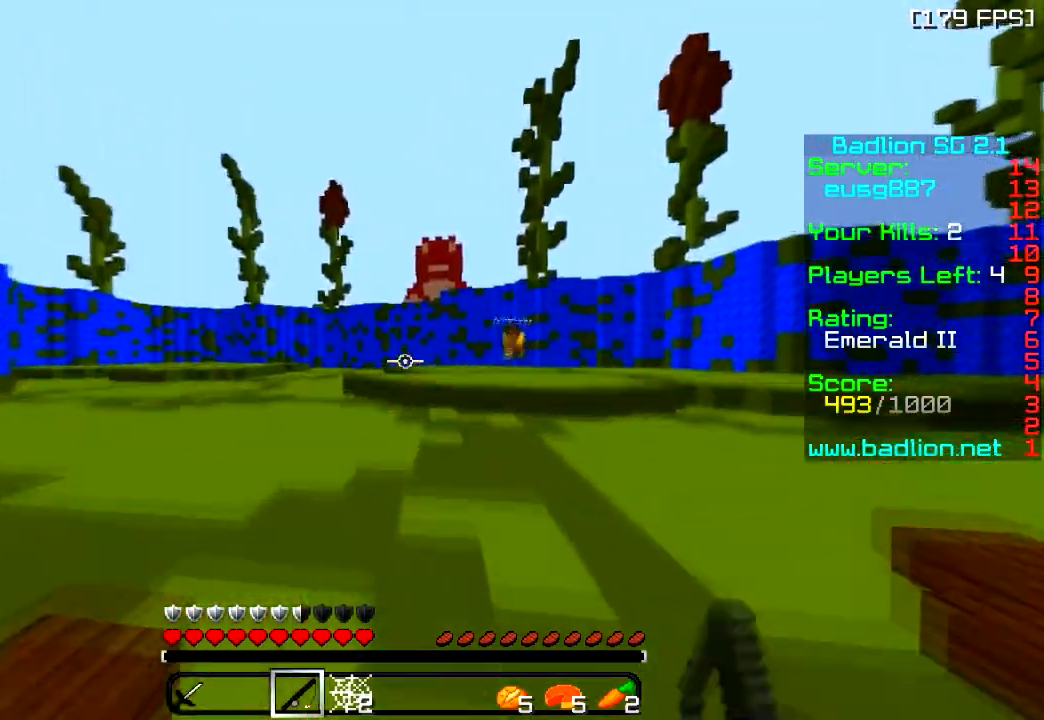
{"keys": ["a", "d", "w"], "events": [[467, "d", "down"]]}
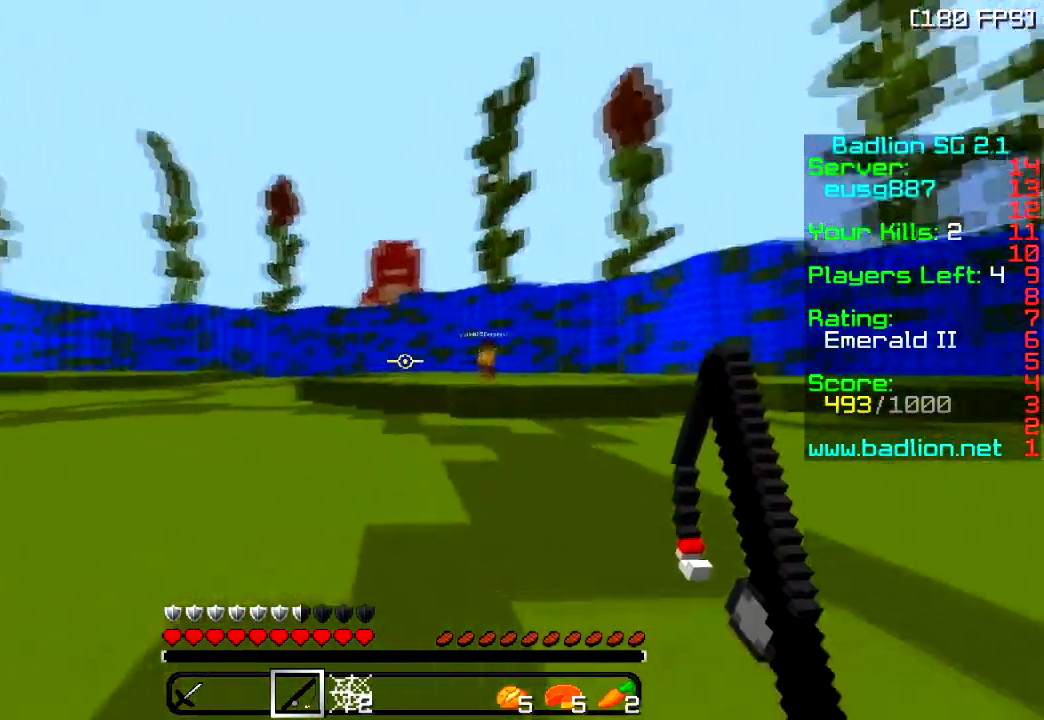
{"keys": ["d", "w"], "events": [[33, "a", "up"]]}
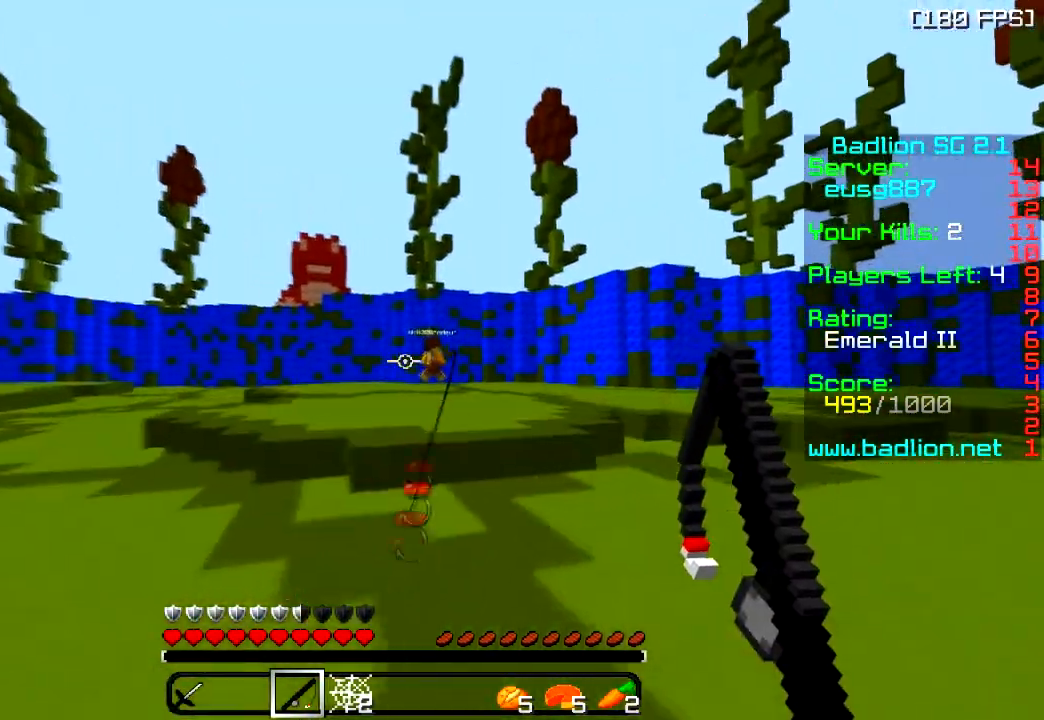
{"keys": ["w"], "events": [[233, "d", "up"]]}
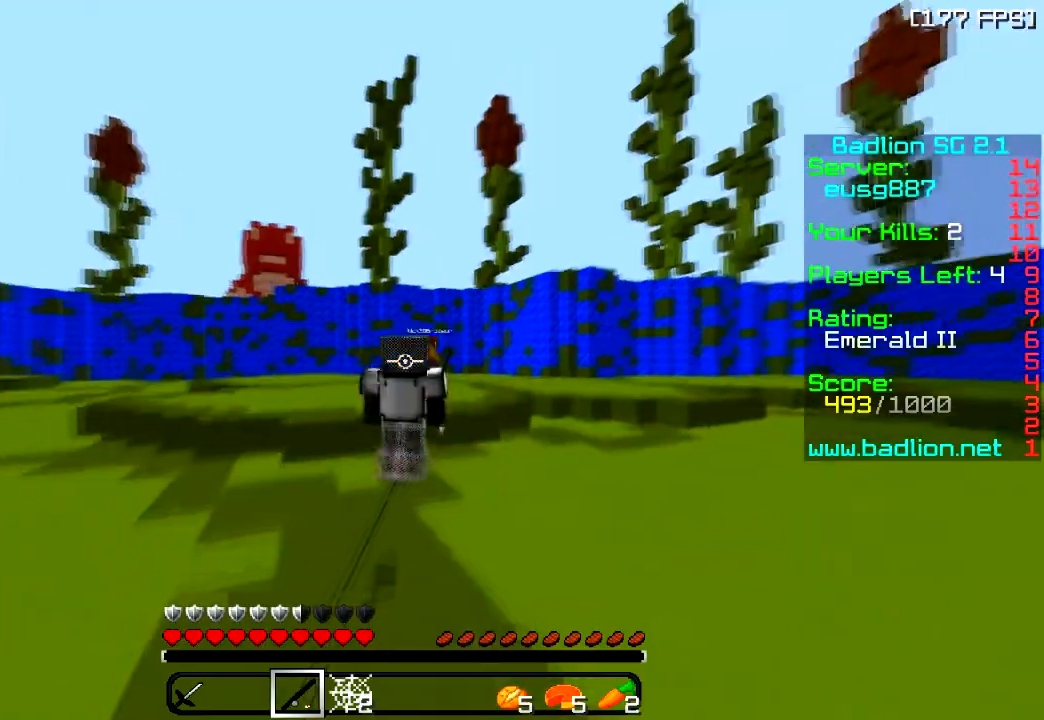
{"keys": ["w"], "events": []}
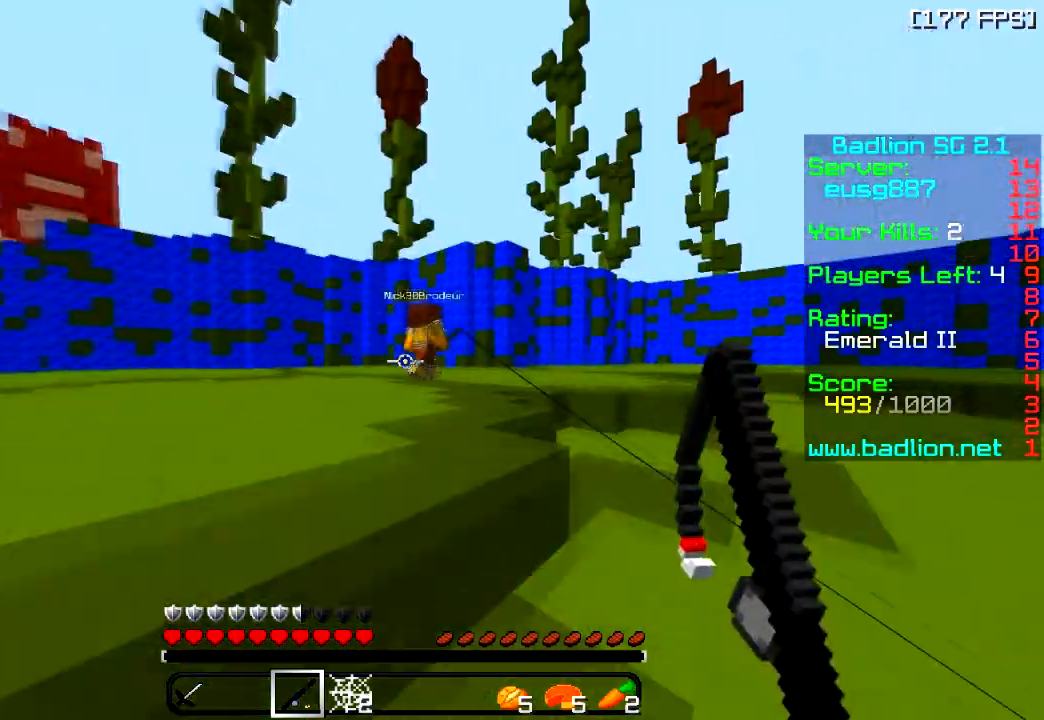
{"keys": ["a", "w"], "events": [[100, "d", "down"], [266, "d", "up"], [417, "a", "down"]]}
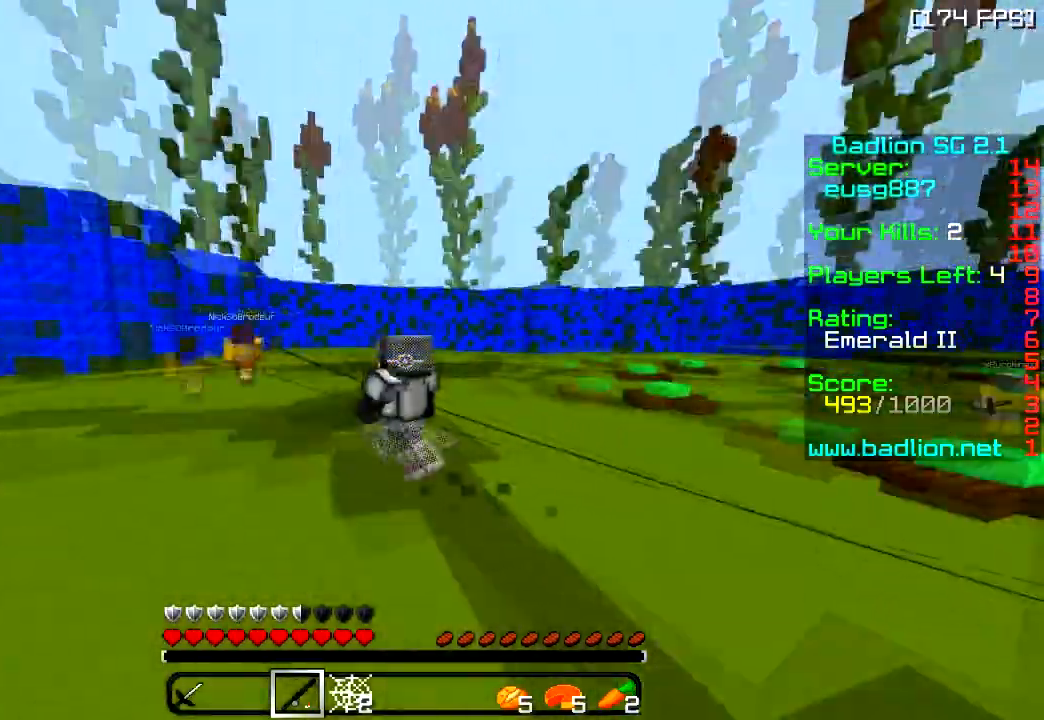
{"keys": ["a", "w"], "events": []}
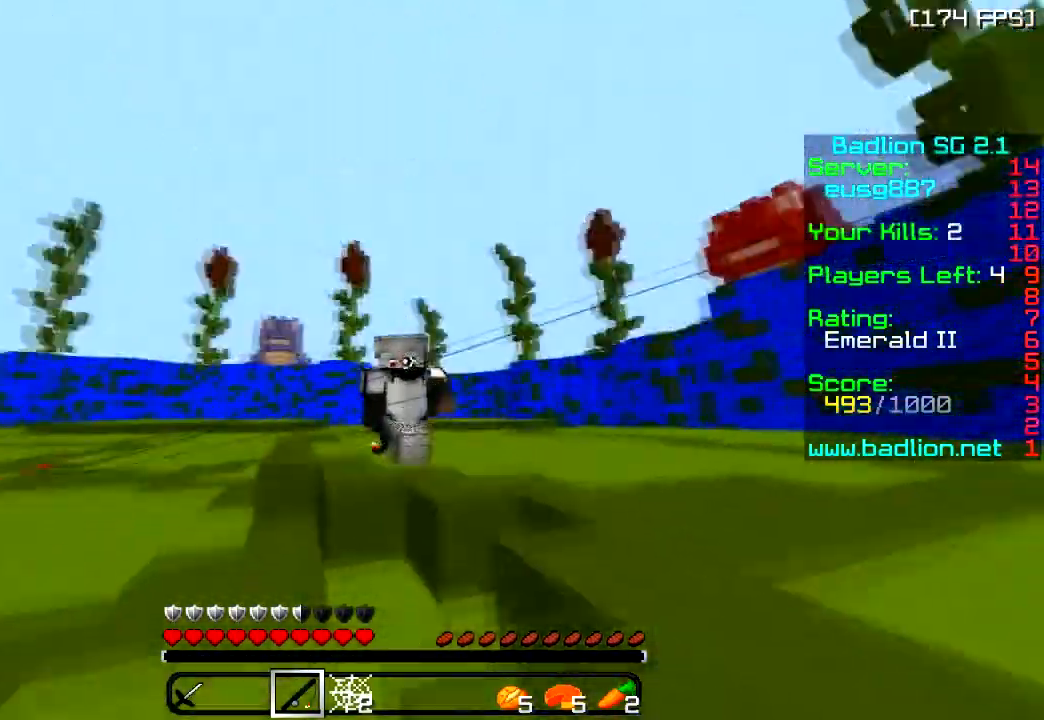
{"keys": ["w"], "events": [[283, "a", "up"], [333, "d", "down"], [500, "d", "up"]]}
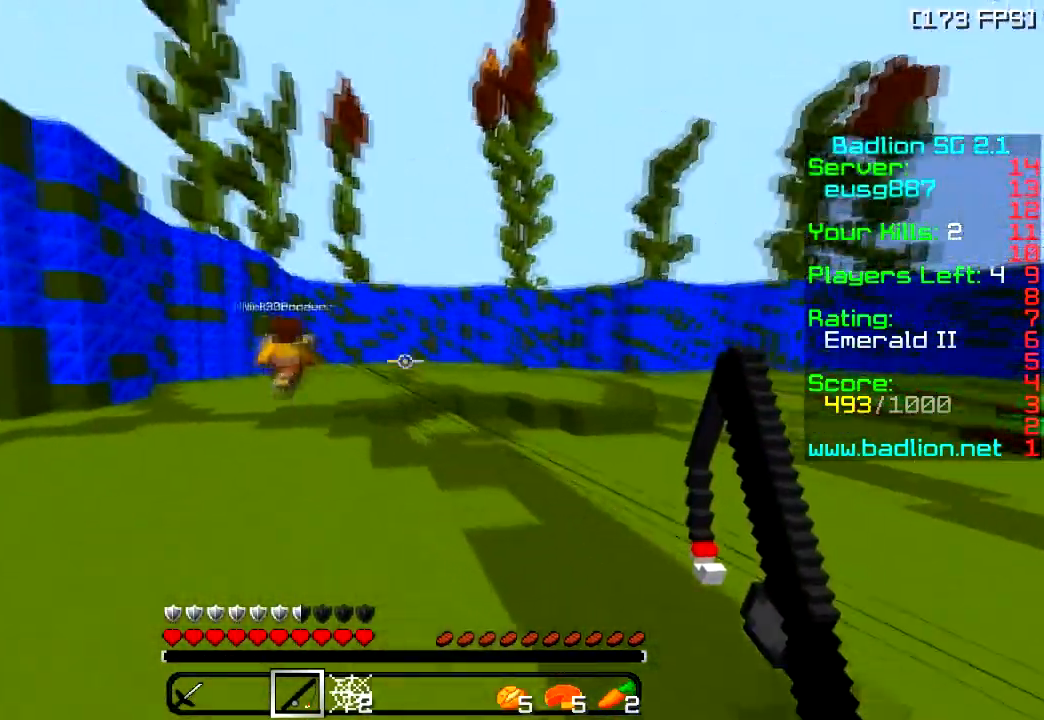
{"keys": ["w"], "events": []}
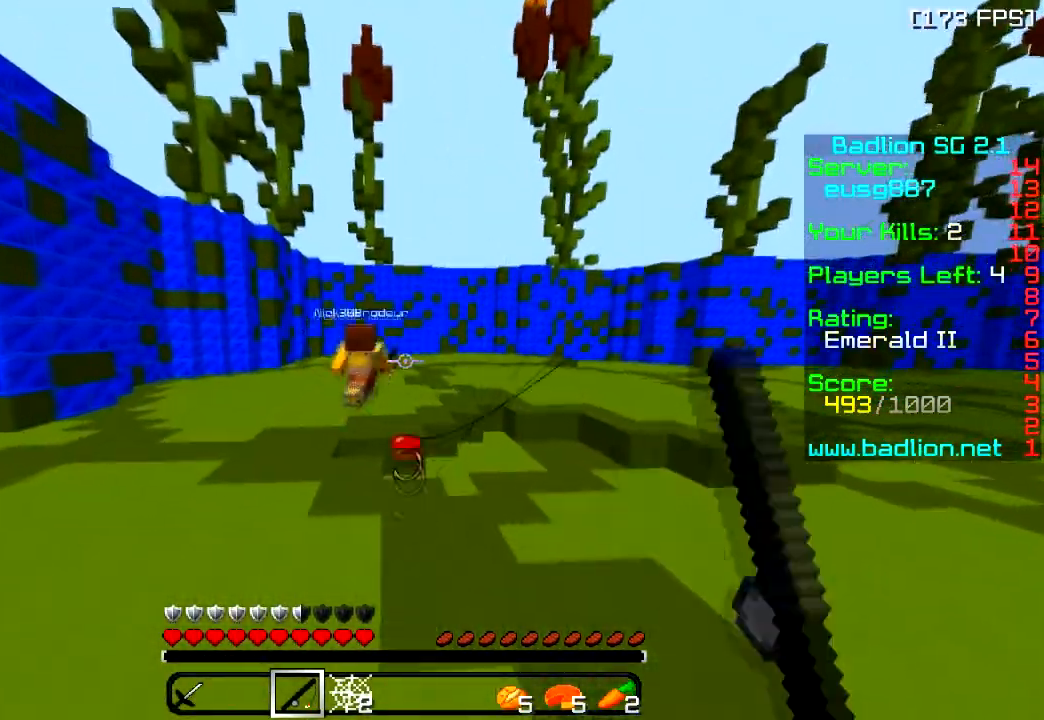
{"keys": ["d", "w"], "events": [[16, "d", "down"], [183, "d", "up"], [283, "d", "down"]]}
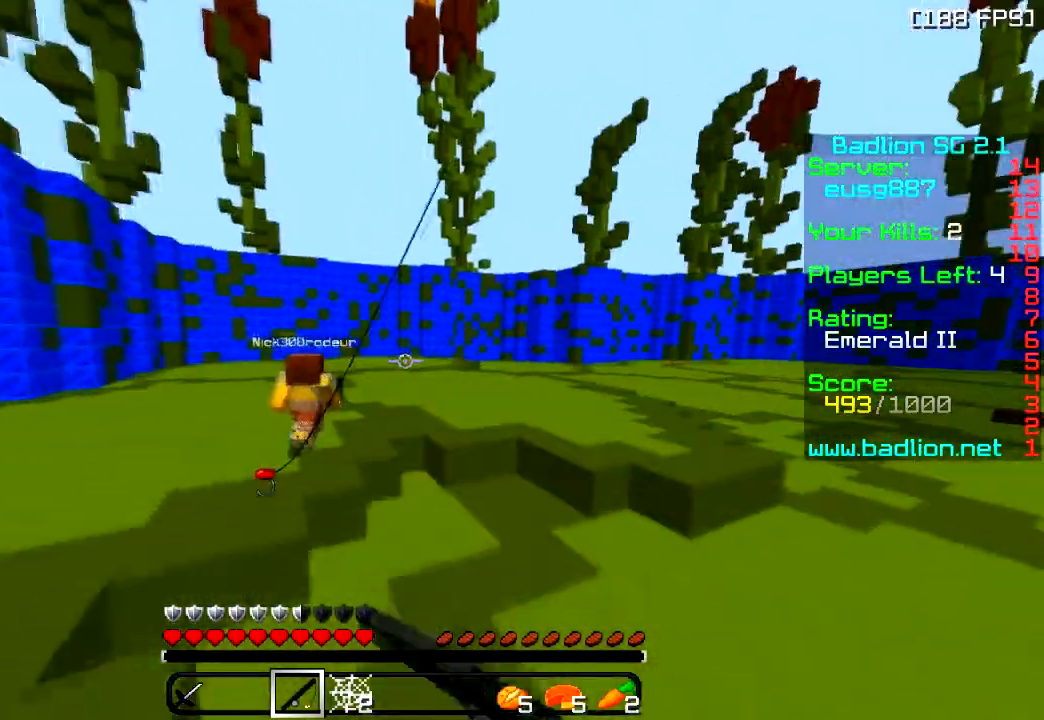
{"keys": ["d", "w"], "events": [[284, "d", "up"], [334, "d", "down"]]}
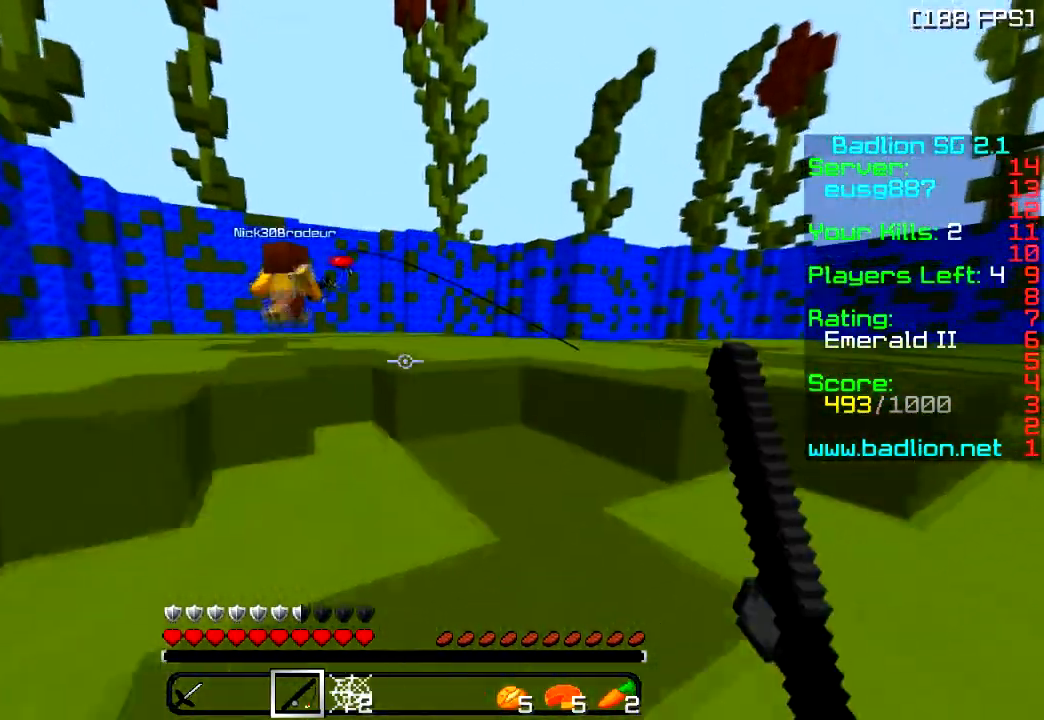
{"keys": ["d", "w"], "events": [[66, "d", "up"], [166, "d", "down"]]}
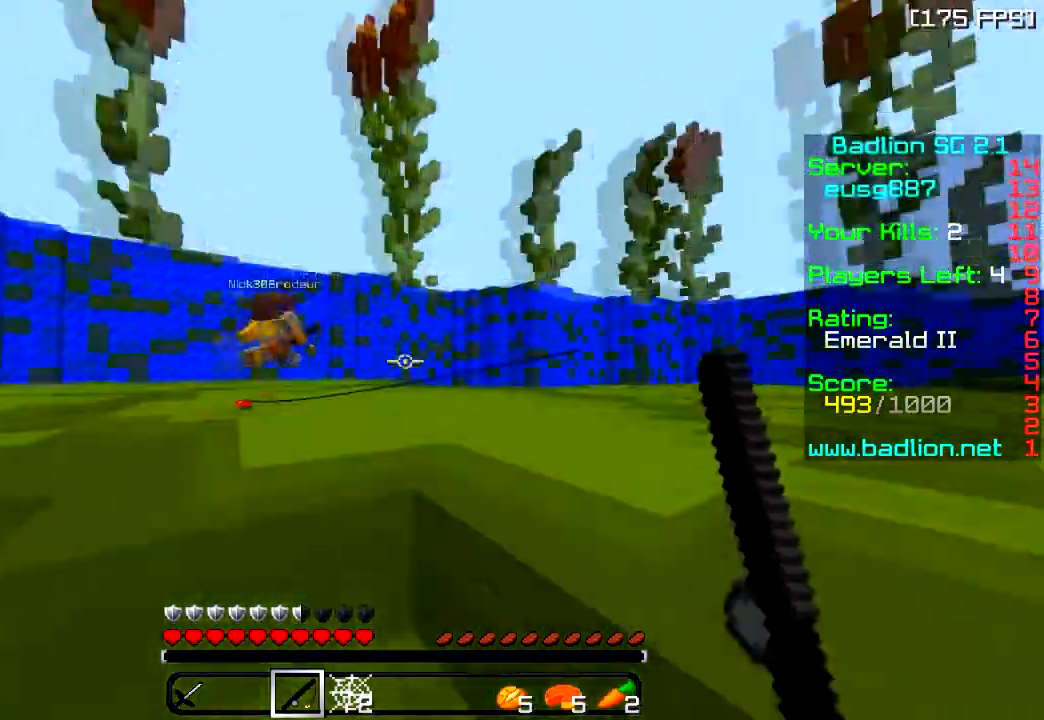
{"keys": ["d", "w"], "events": [[367, "d", "up"], [451, "d", "down"]]}
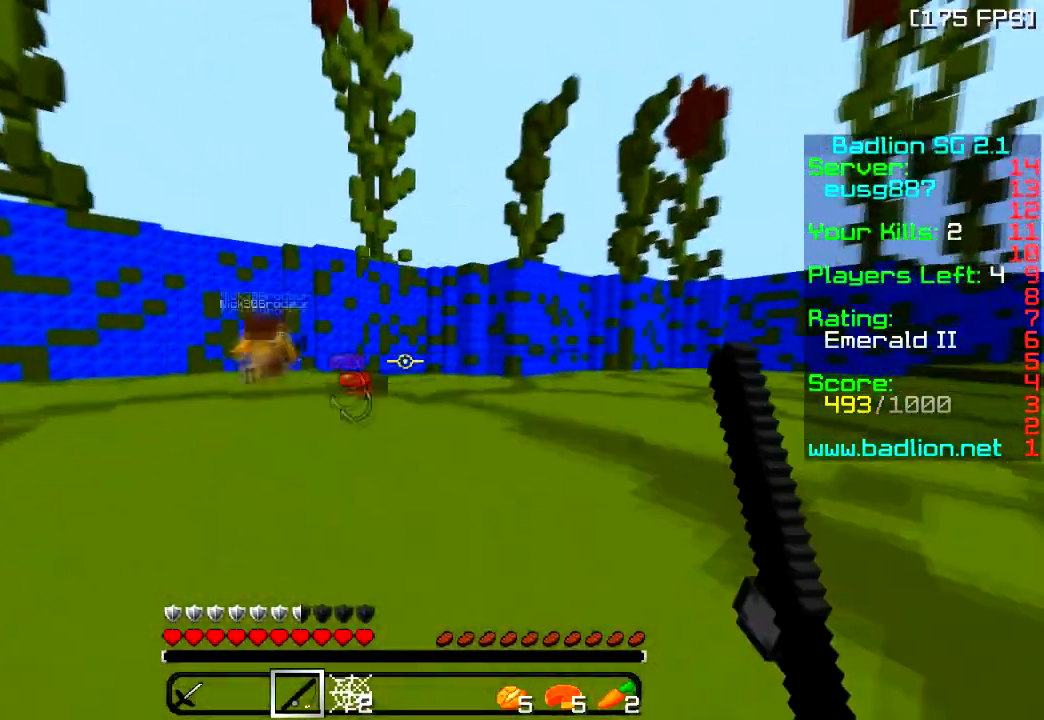
{"keys": ["w"], "events": [[166, "d", "up"]]}
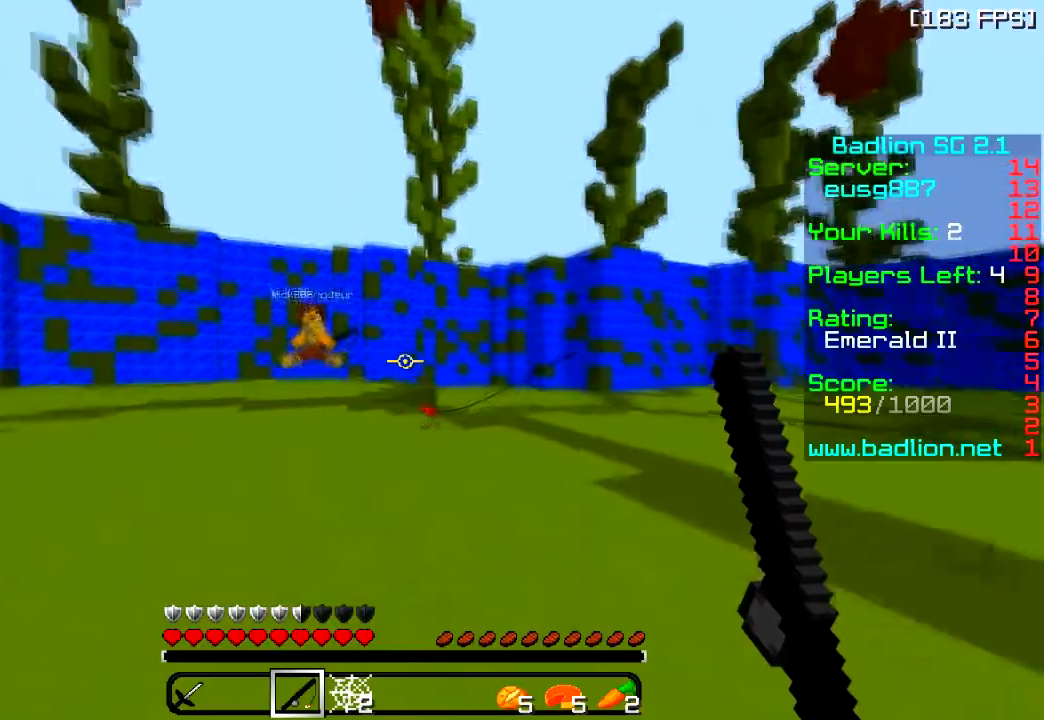
{"keys": ["d", "w"], "events": [[217, "d", "down"]]}